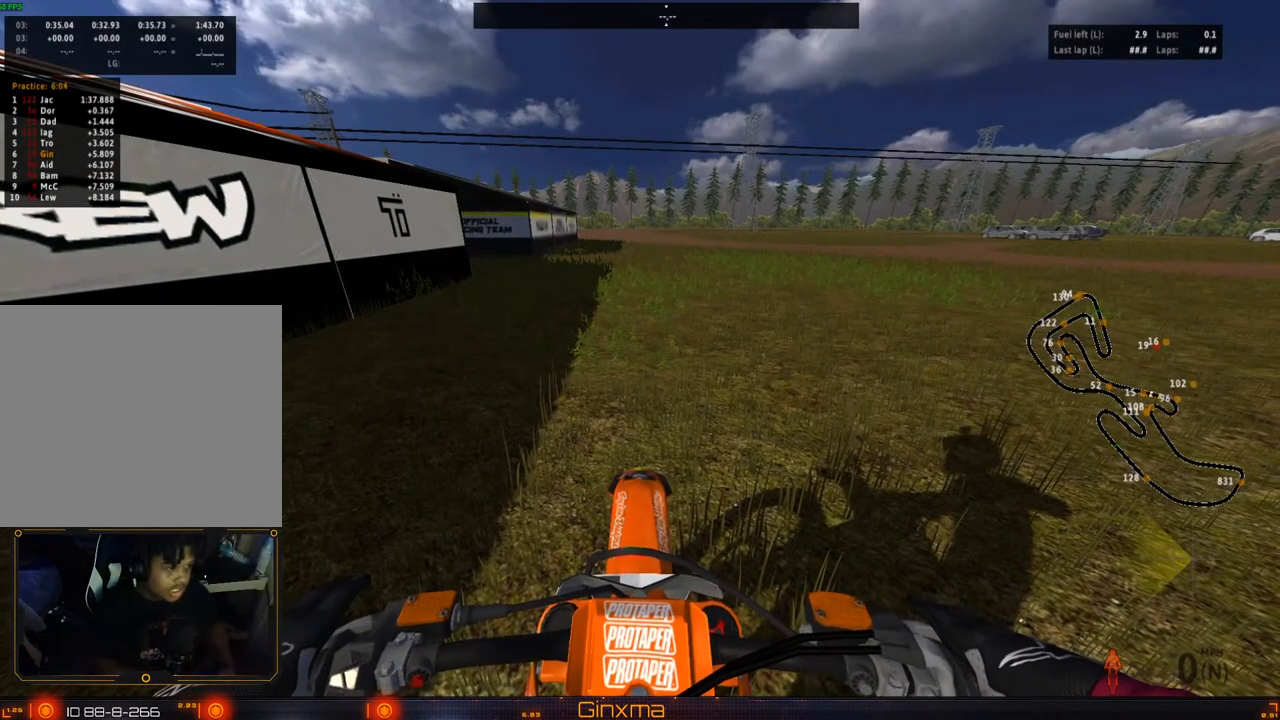
Gameplay with a controller (PlayStation layout); each line is a JSON object with the inputs held at the frame after it. "events" lists button and stick changes between this image and that frame as [ms after this image, input, new state], when the widget could be followed in between.
{"buttons": ["R2"], "left_stick": "up-left", "right_stick": "center", "events": [[17, "SQUARE", "down"], [117, "SQUARE", "up"], [217, "R2", "down"], [283, "left_stick", "up-left"], [333, "R2", "up"], [400, "R2", "down"]]}
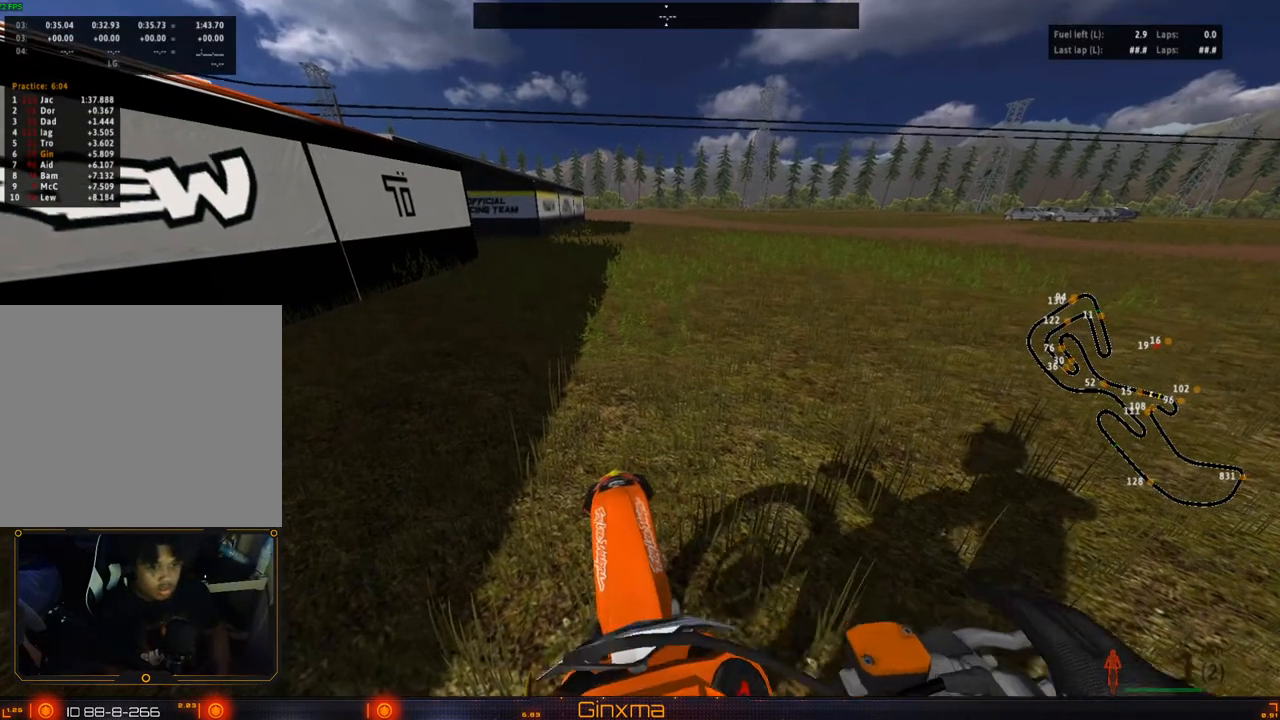
{"buttons": ["R2"], "left_stick": "center", "right_stick": "center", "events": [[83, "R2", "up"], [133, "R2", "down"], [183, "left_stick", "left"], [233, "R2", "up"], [300, "R2", "down"], [417, "left_stick", "center"]]}
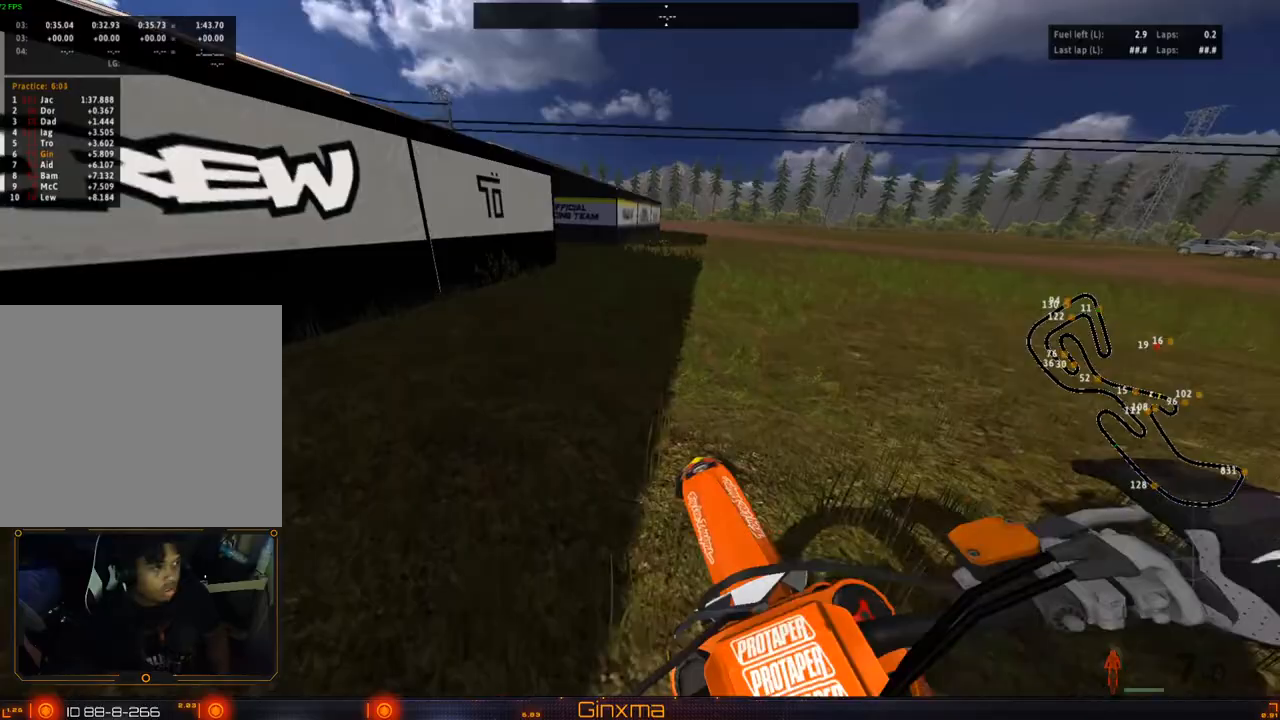
{"buttons": ["R2"], "left_stick": "center", "right_stick": "center", "events": [[250, "left_stick", "left"], [400, "left_stick", "center"]]}
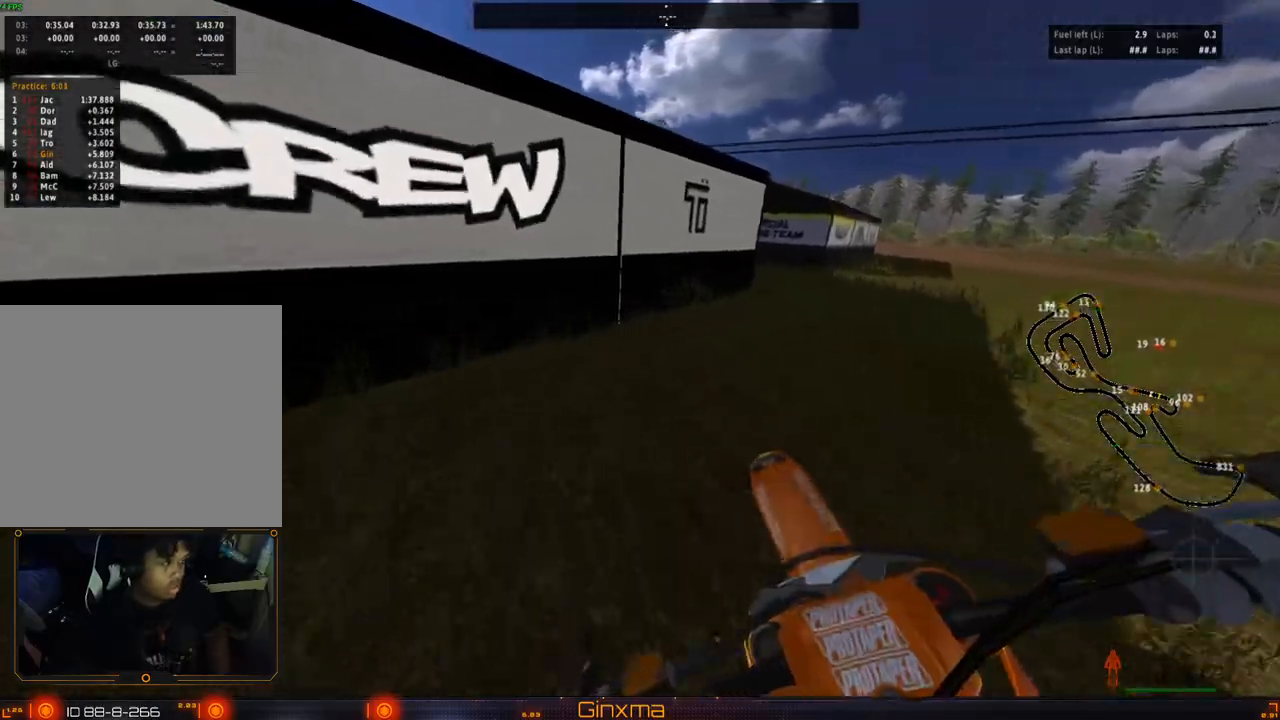
{"buttons": ["R2"], "left_stick": "center", "right_stick": "center", "events": [[33, "DPAD_RIGHT", "down"], [433, "DPAD_RIGHT", "up"]]}
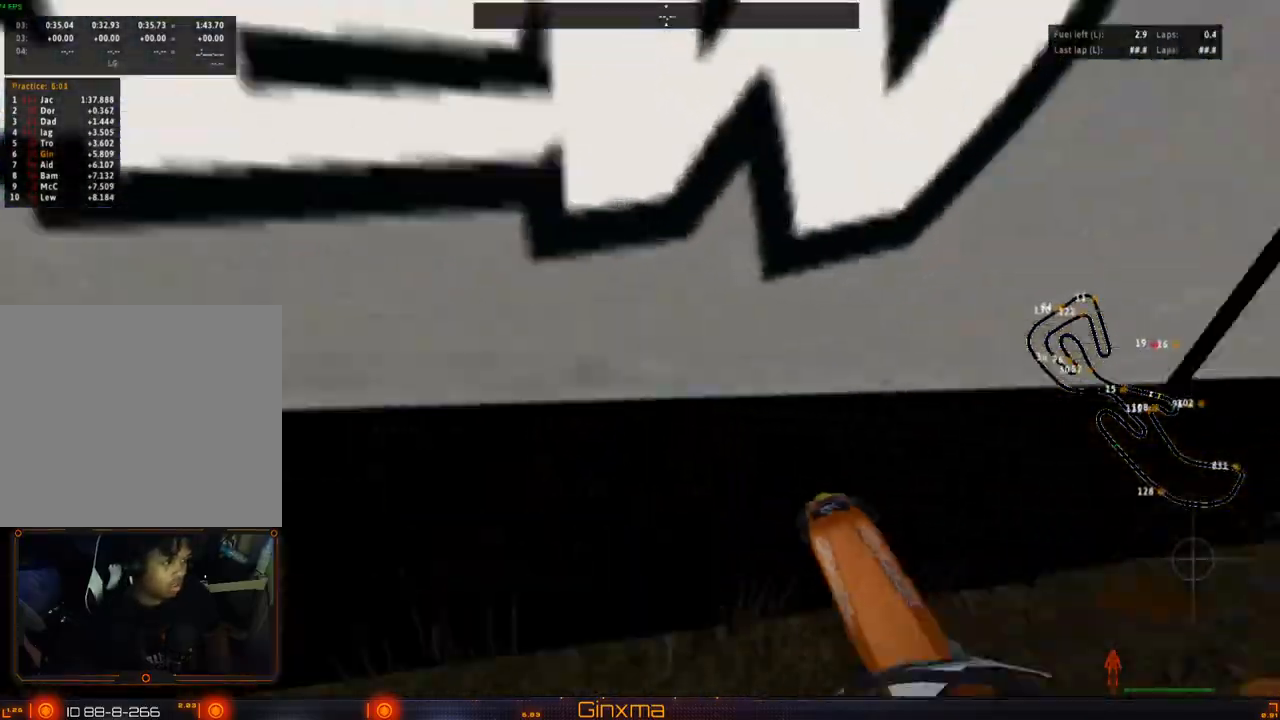
{"buttons": ["R2"], "left_stick": "center", "right_stick": "center", "events": [[50, "CROSS", "down"], [183, "CROSS", "up"]]}
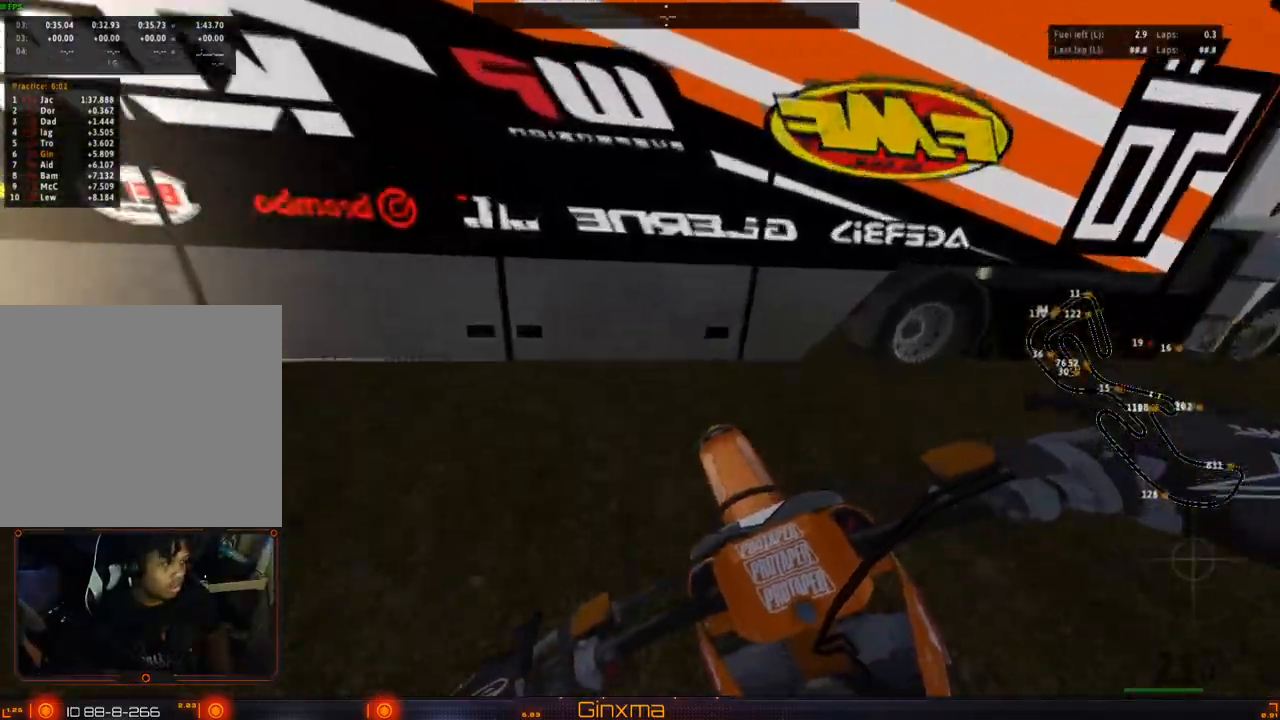
{"buttons": ["CROSS", "R2"], "left_stick": "center", "right_stick": "center", "events": [[100, "left_stick", "down-right"], [167, "left_stick", "center"], [433, "CROSS", "down"]]}
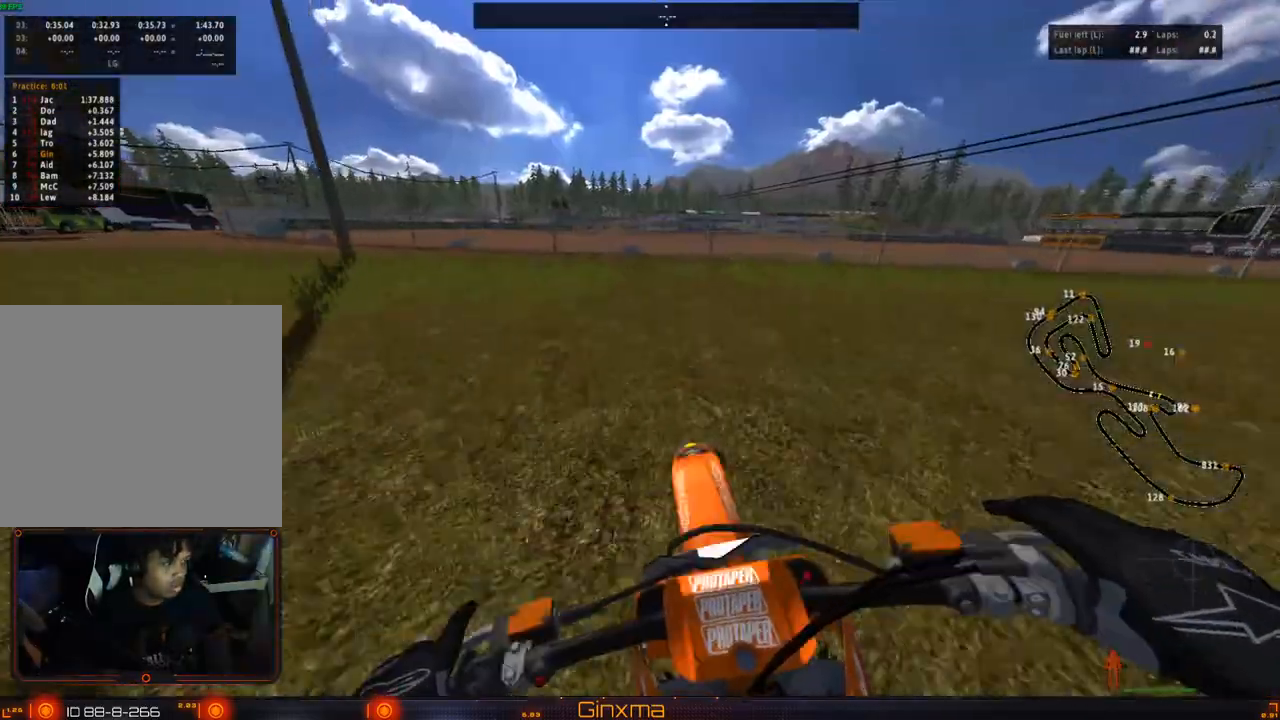
{"buttons": ["R2"], "left_stick": "center", "right_stick": "center", "events": [[67, "left_stick", "left"], [83, "CROSS", "up"], [233, "left_stick", "center"], [300, "left_stick", "left"], [417, "left_stick", "center"]]}
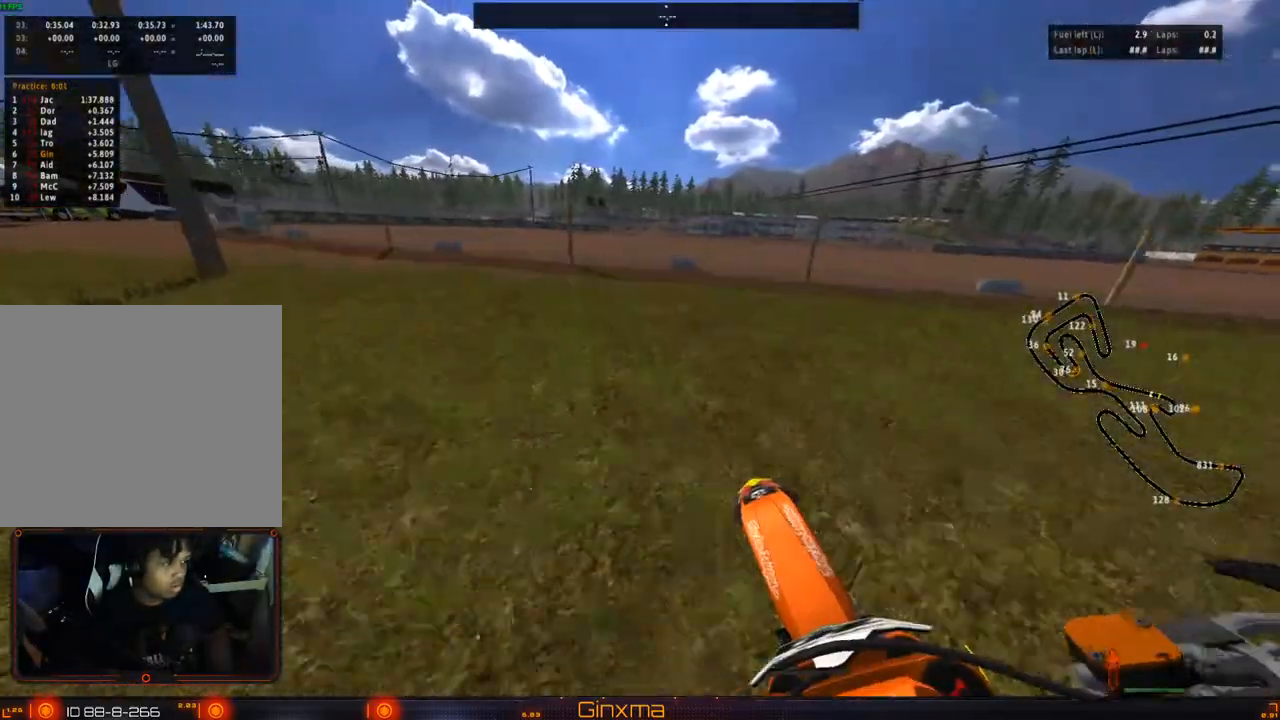
{"buttons": ["R2"], "left_stick": "center", "right_stick": "center", "events": [[100, "left_stick", "left"], [200, "R2", "up"], [333, "left_stick", "center"], [417, "R2", "down"]]}
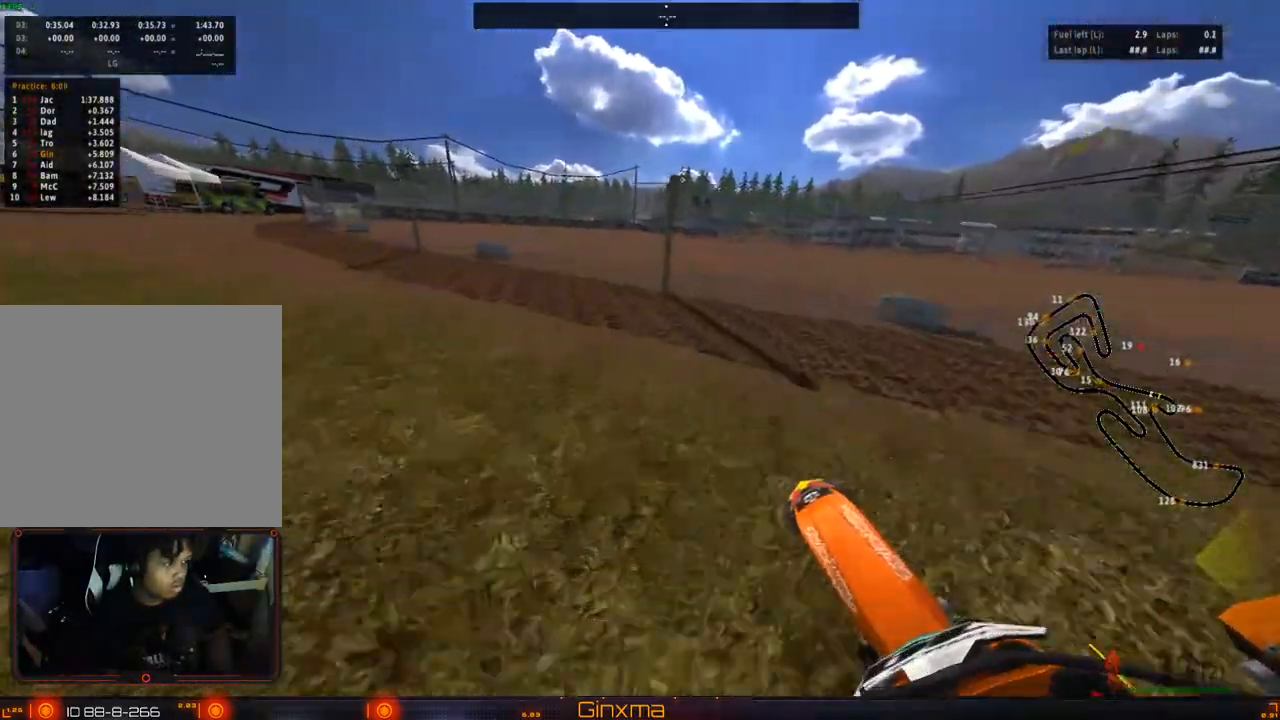
{"buttons": ["R2"], "left_stick": "center", "right_stick": "center", "events": [[133, "R2", "up"], [183, "R2", "down"], [217, "left_stick", "left"], [300, "R2", "up"], [367, "left_stick", "center"], [383, "R2", "down"]]}
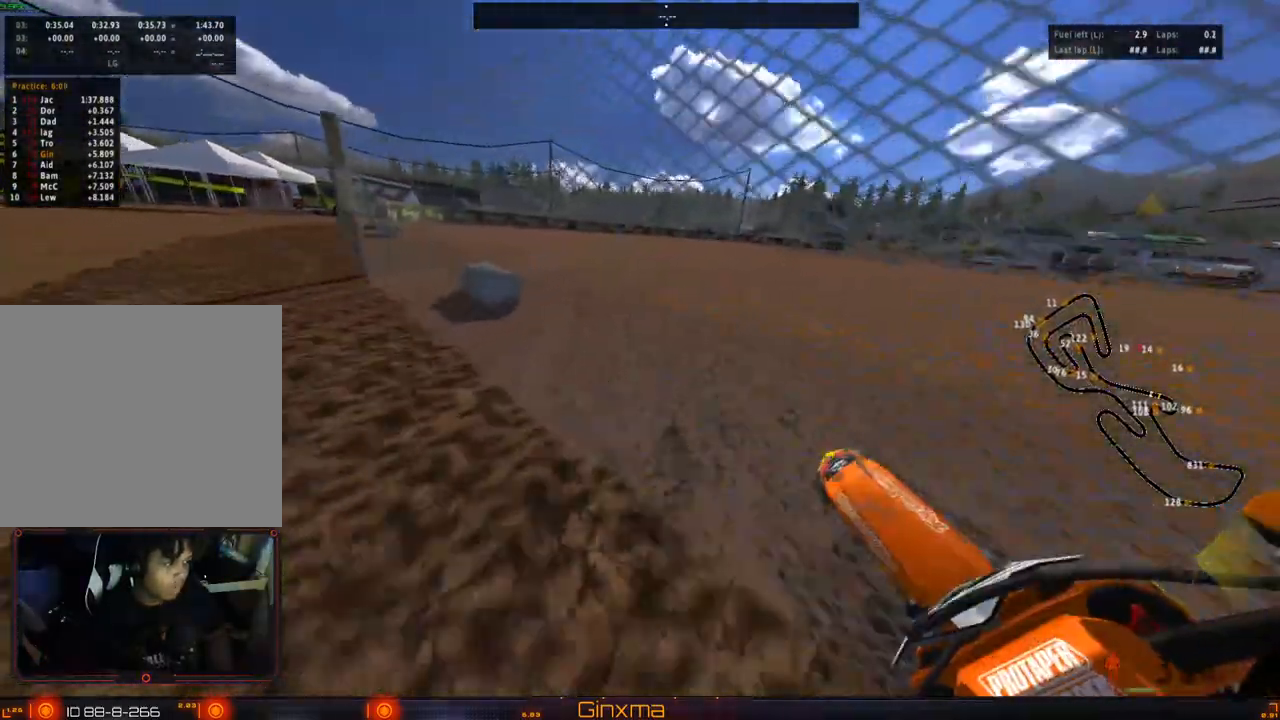
{"buttons": ["R2"], "left_stick": "center", "right_stick": "center", "events": [[33, "R2", "up"], [100, "R2", "down"], [167, "left_stick", "left"], [250, "left_stick", "center"]]}
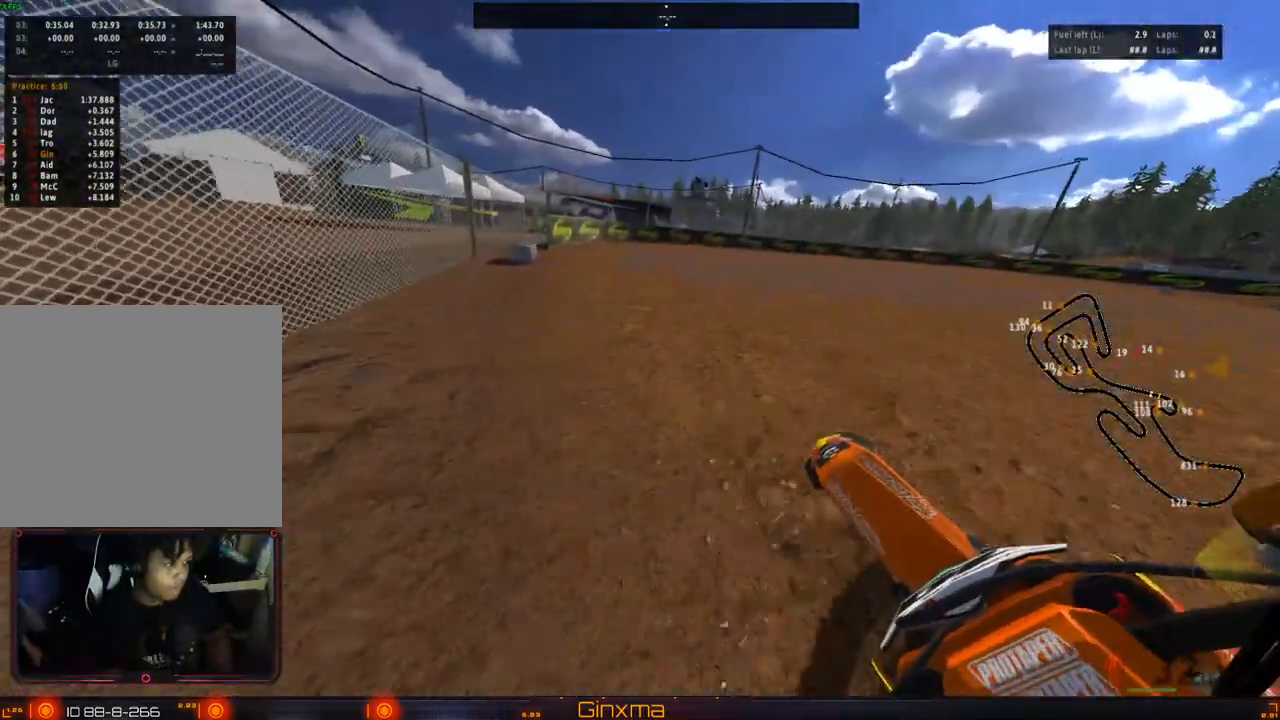
{"buttons": ["R2"], "left_stick": "center", "right_stick": "center", "events": [[300, "left_stick", "left"], [500, "left_stick", "center"]]}
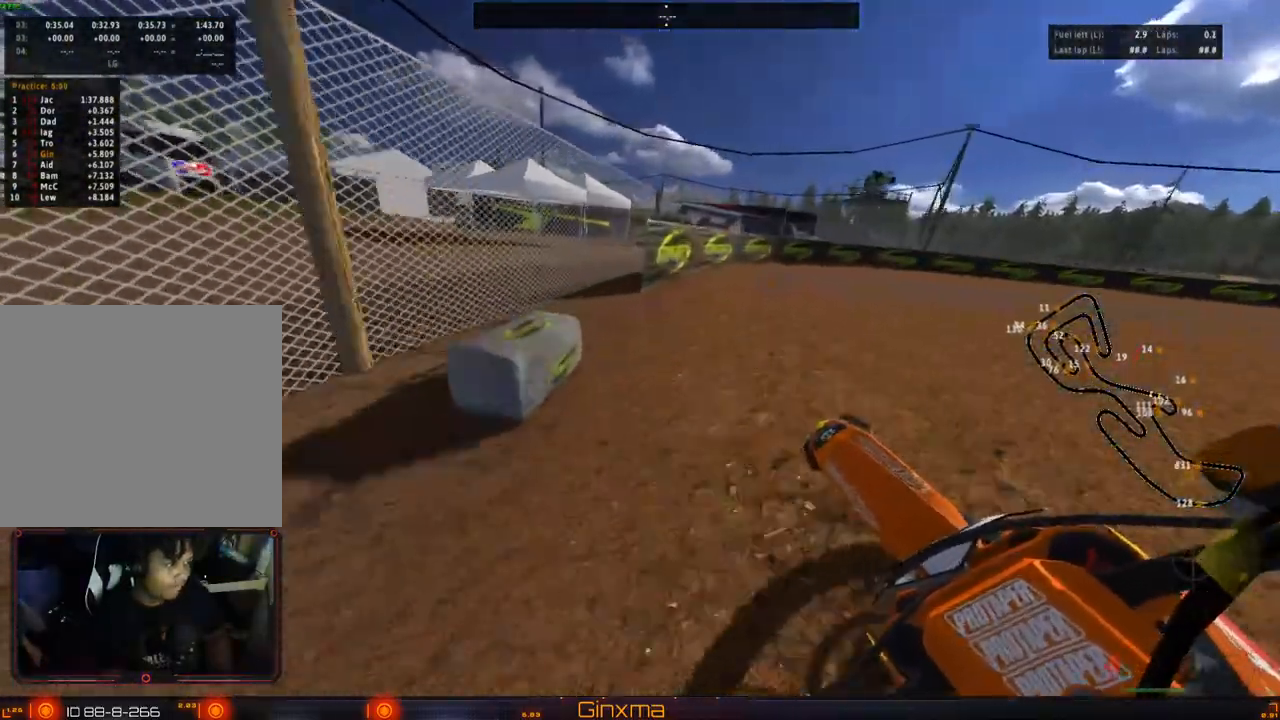
{"buttons": ["R2"], "left_stick": "right", "right_stick": "center", "events": [[17, "CROSS", "down"], [167, "left_stick", "right"], [183, "CROSS", "up"]]}
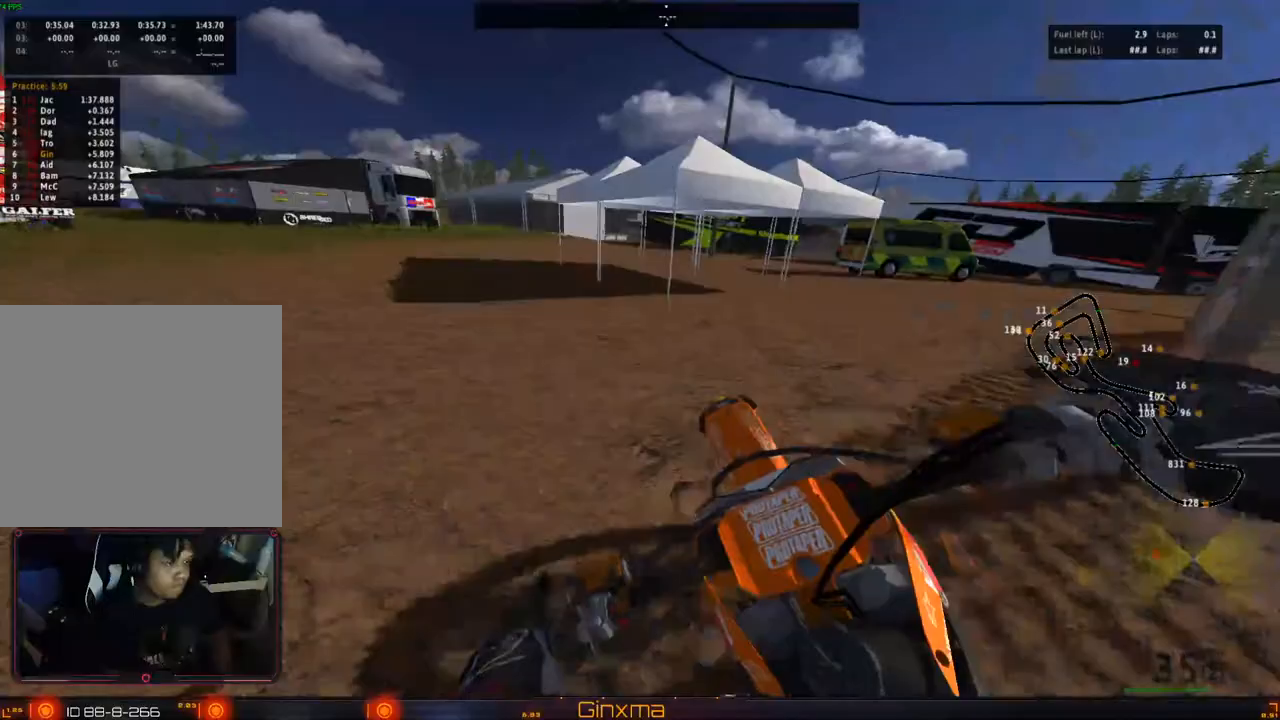
{"buttons": ["R2"], "left_stick": "center", "right_stick": "center", "events": [[67, "left_stick", "center"], [267, "left_stick", "right"], [317, "CROSS", "down"], [367, "left_stick", "center"], [467, "CROSS", "up"]]}
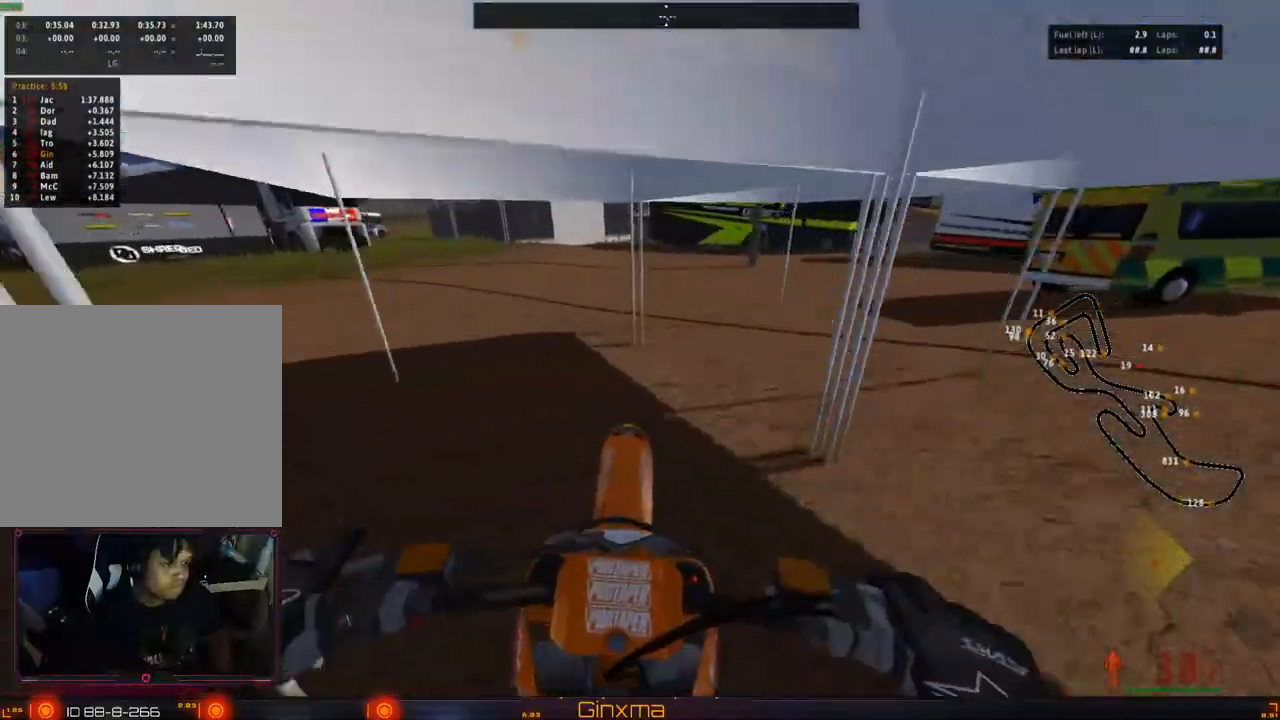
{"buttons": ["R2"], "left_stick": "up", "right_stick": "center", "events": [[367, "left_stick", "up"]]}
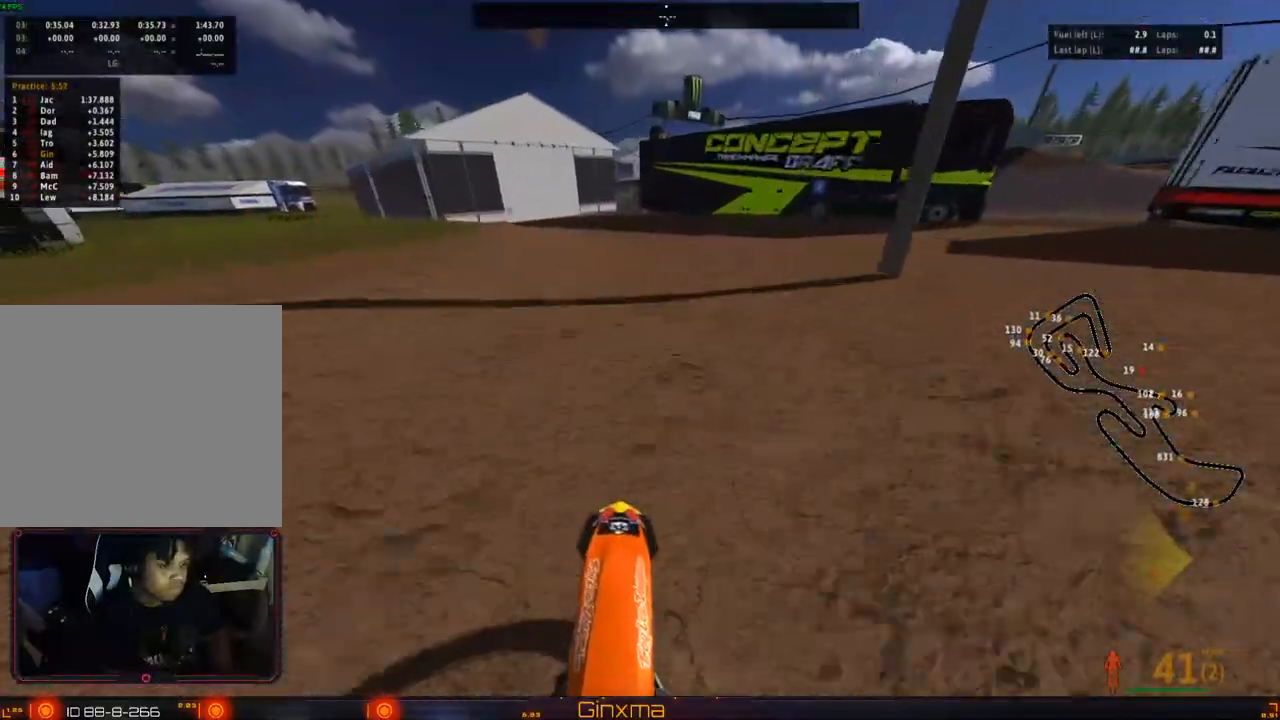
{"buttons": [], "left_stick": "center", "right_stick": "center", "events": [[67, "SQUARE", "down"], [183, "SQUARE", "up"], [217, "left_stick", "center"], [350, "R2", "up"]]}
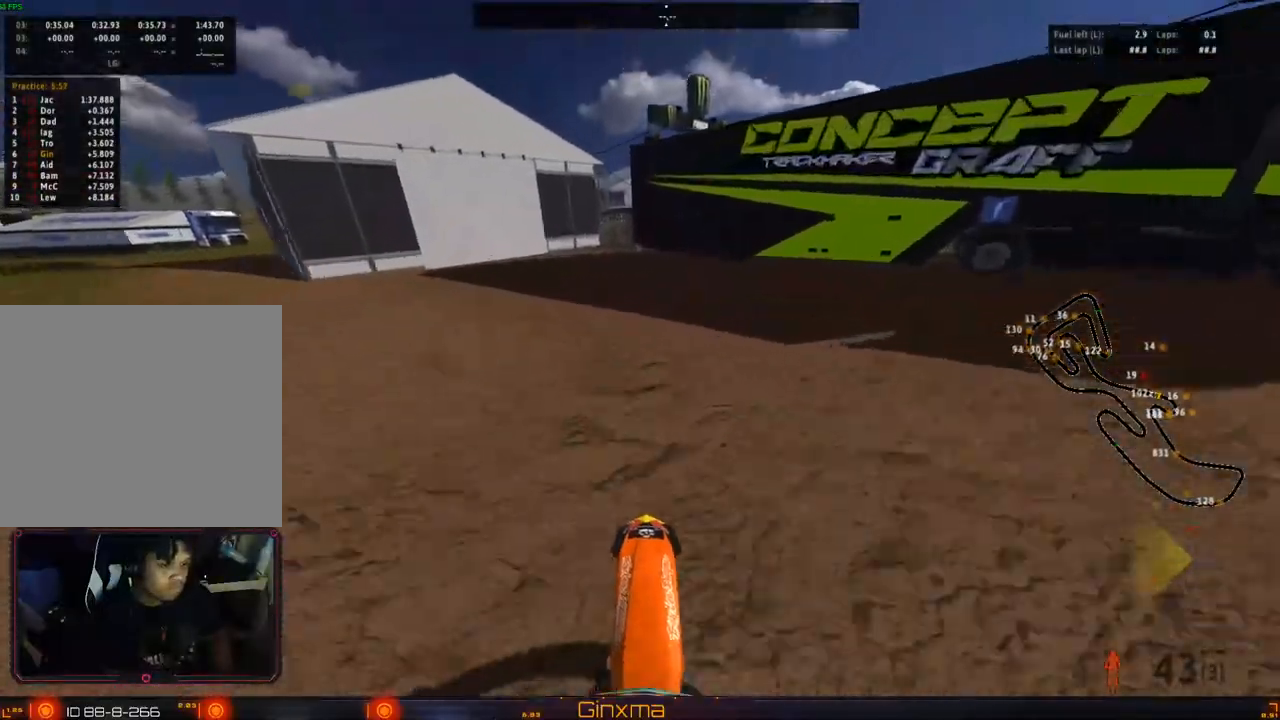
{"buttons": [], "left_stick": "center", "right_stick": "center", "events": [[233, "left_stick", "left"], [250, "CROSS", "down"], [367, "left_stick", "center"], [383, "CROSS", "up"]]}
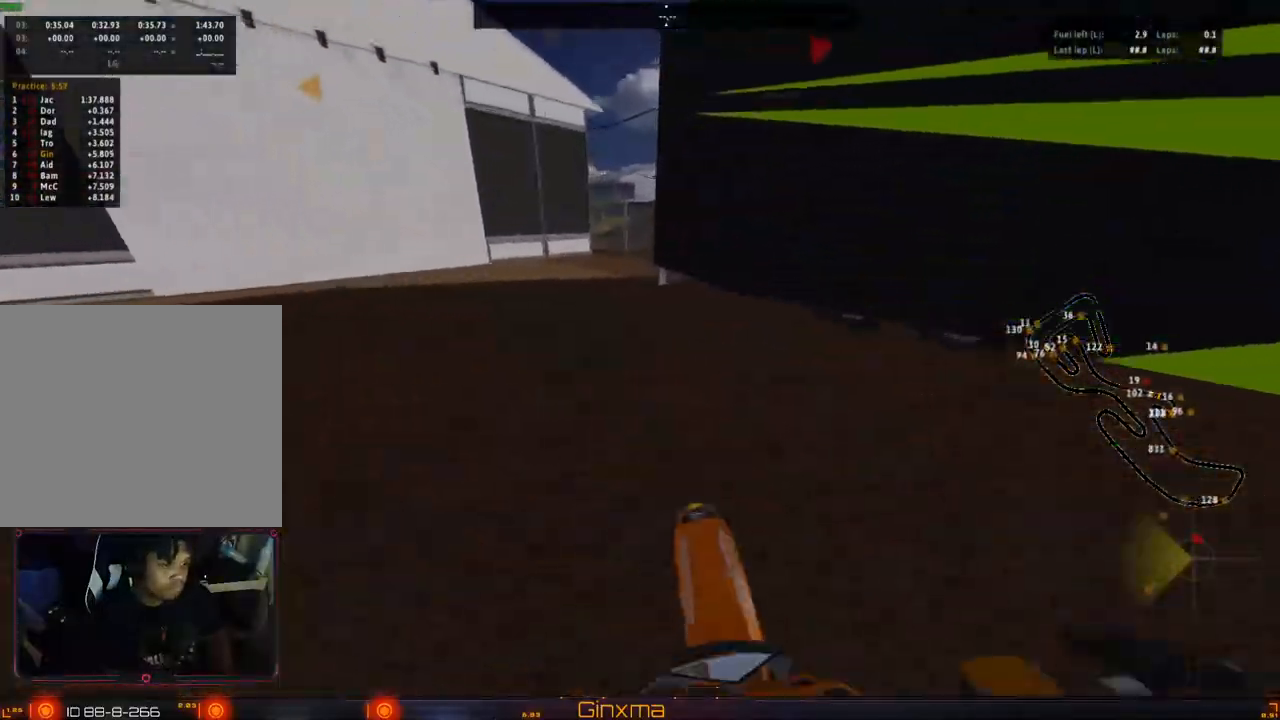
{"buttons": ["CROSS"], "left_stick": "left", "right_stick": "center", "events": [[50, "DPAD_LEFT", "down"], [350, "DPAD_LEFT", "up"], [467, "left_stick", "left"], [500, "CROSS", "down"]]}
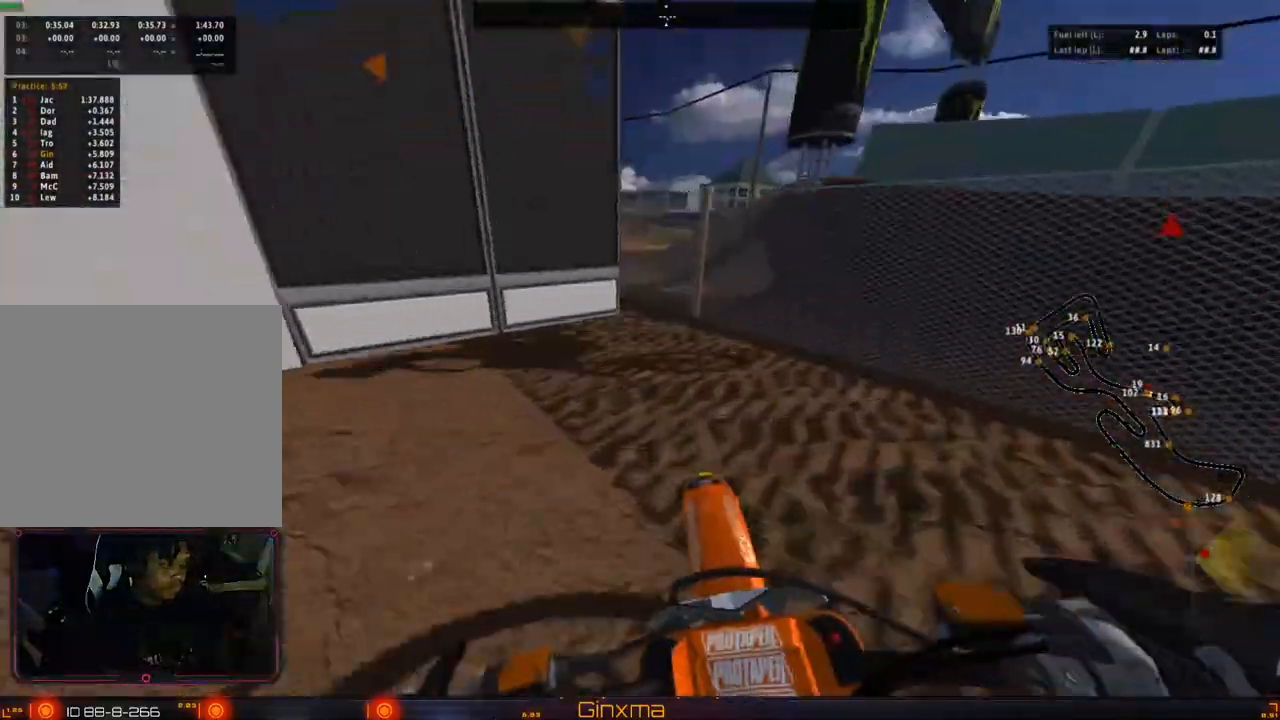
{"buttons": ["CROSS"], "left_stick": "center", "right_stick": "center", "events": [[17, "TRIANGLE", "down"], [117, "left_stick", "center"], [133, "TRIANGLE", "up"], [333, "left_stick", "right"], [450, "left_stick", "center"]]}
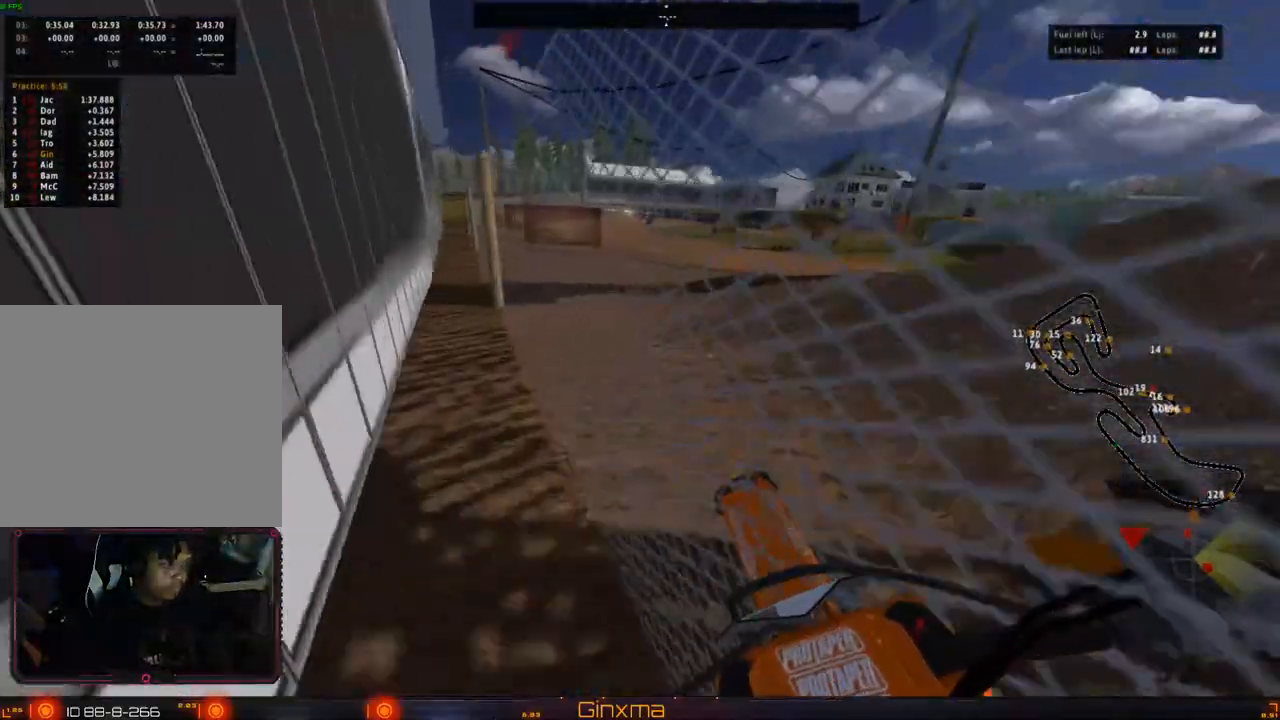
{"buttons": [], "left_stick": "center", "right_stick": "center", "events": [[283, "left_stick", "left"], [300, "CROSS", "up"], [350, "left_stick", "center"]]}
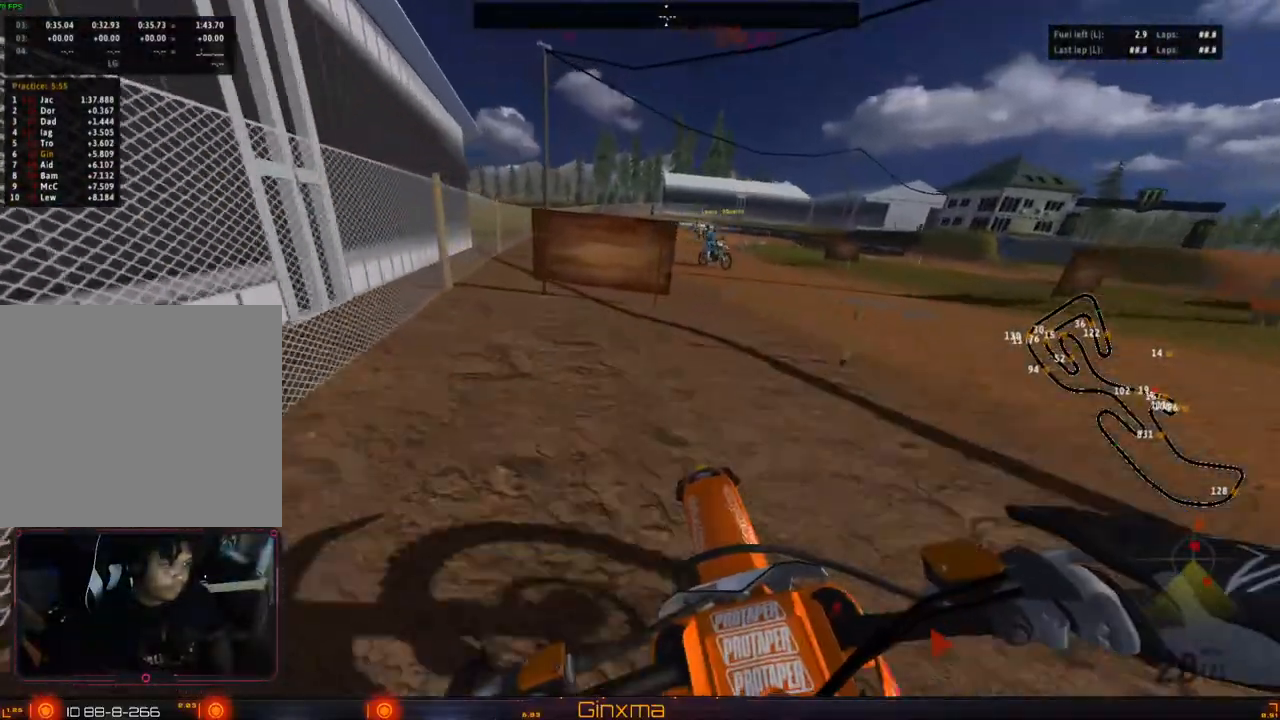
{"buttons": [], "left_stick": "center", "right_stick": "center", "events": [[283, "left_stick", "down-right"], [350, "left_stick", "center"]]}
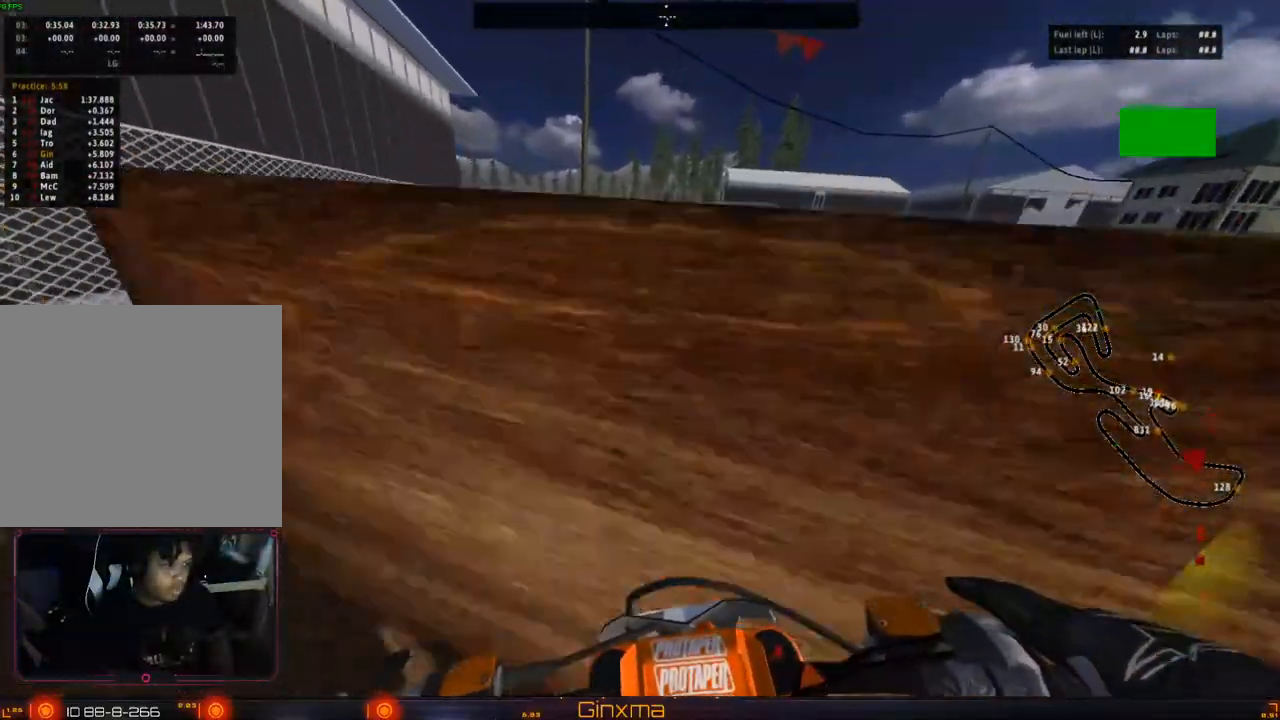
{"buttons": [], "left_stick": "center", "right_stick": "center", "events": [[300, "CROSS", "down"], [433, "CROSS", "up"]]}
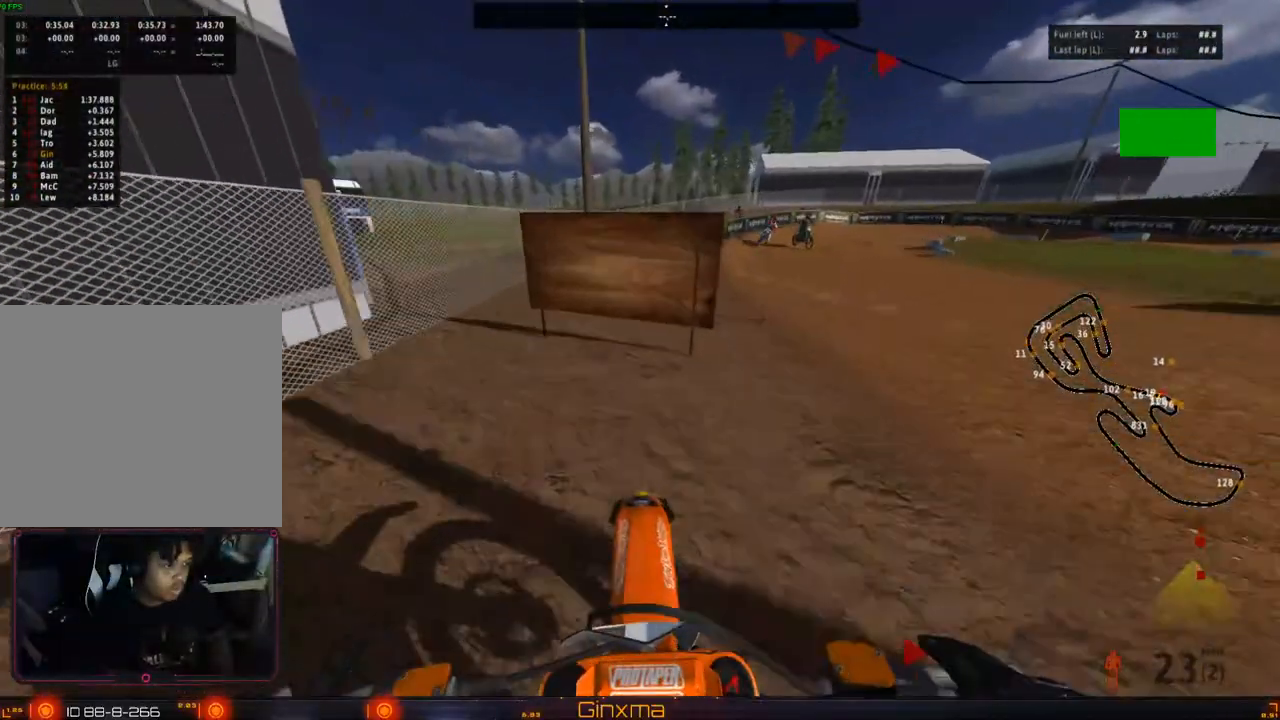
{"buttons": ["R2"], "left_stick": "center", "right_stick": "center", "events": [[317, "R2", "down"]]}
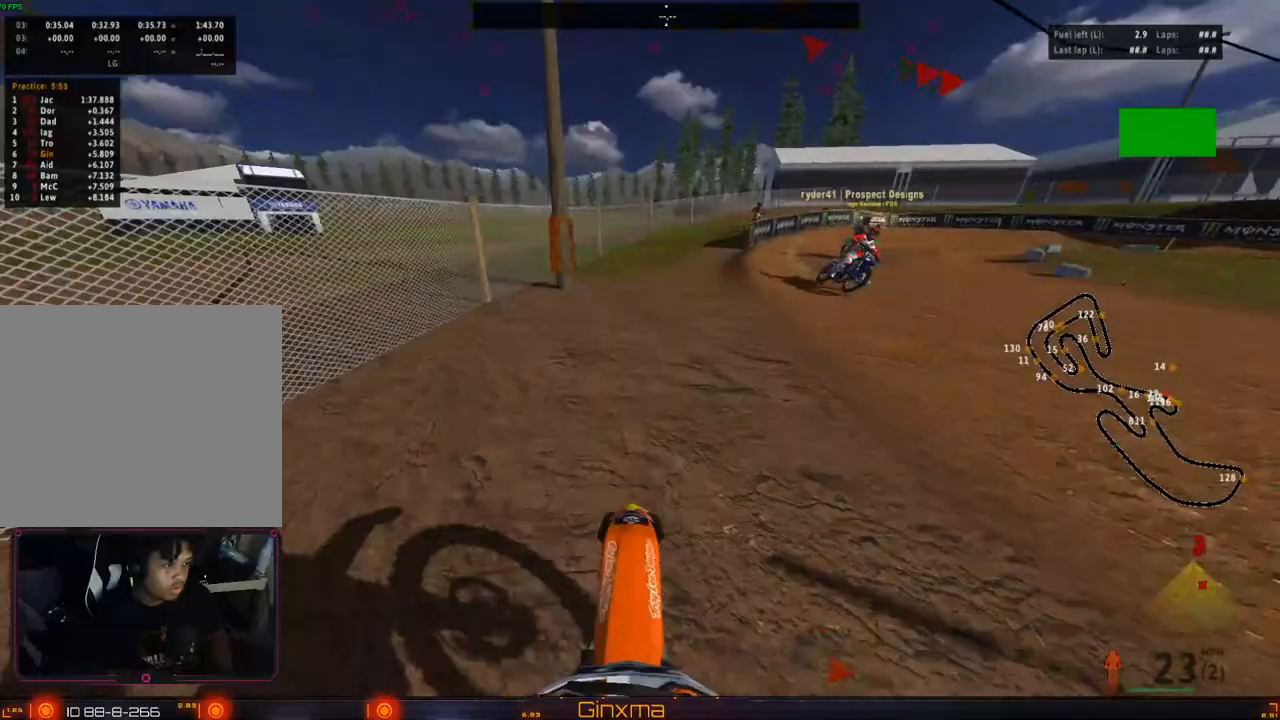
{"buttons": ["CROSS", "R2"], "left_stick": "center", "right_stick": "center", "events": [[417, "CROSS", "down"]]}
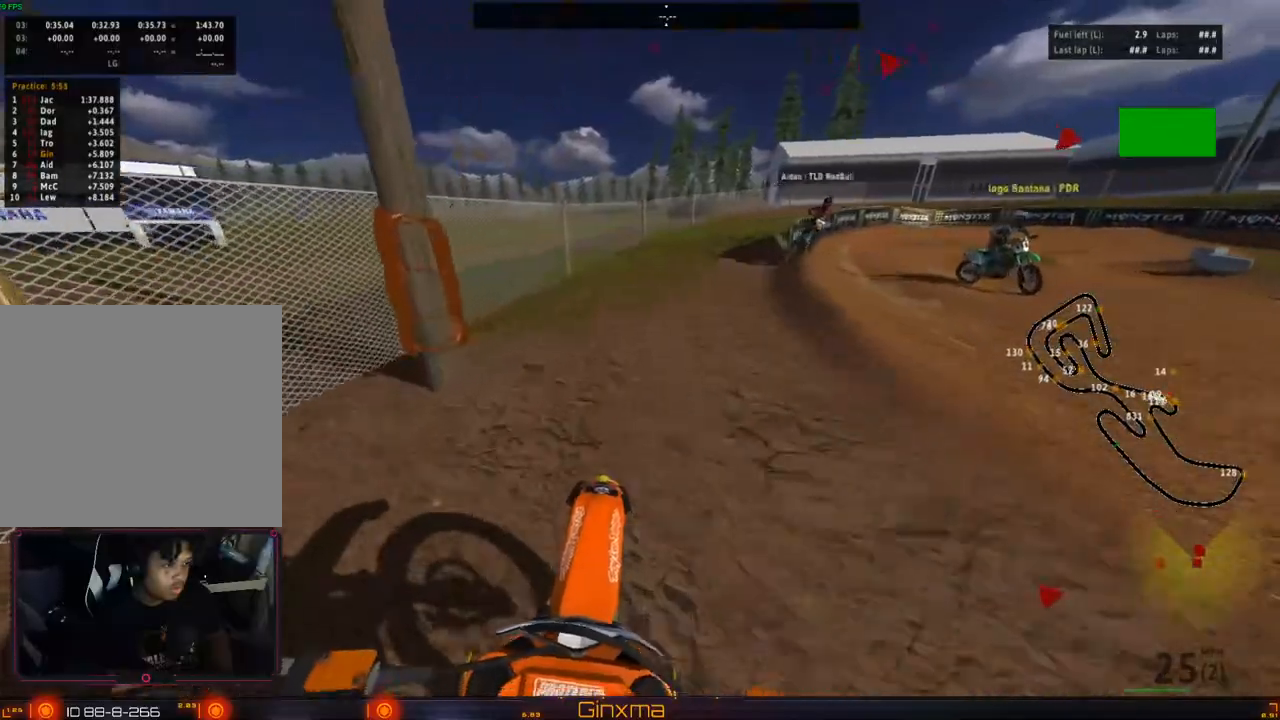
{"buttons": ["R2"], "left_stick": "center", "right_stick": "center", "events": [[50, "CROSS", "up"], [367, "left_stick", "up"], [433, "left_stick", "center"]]}
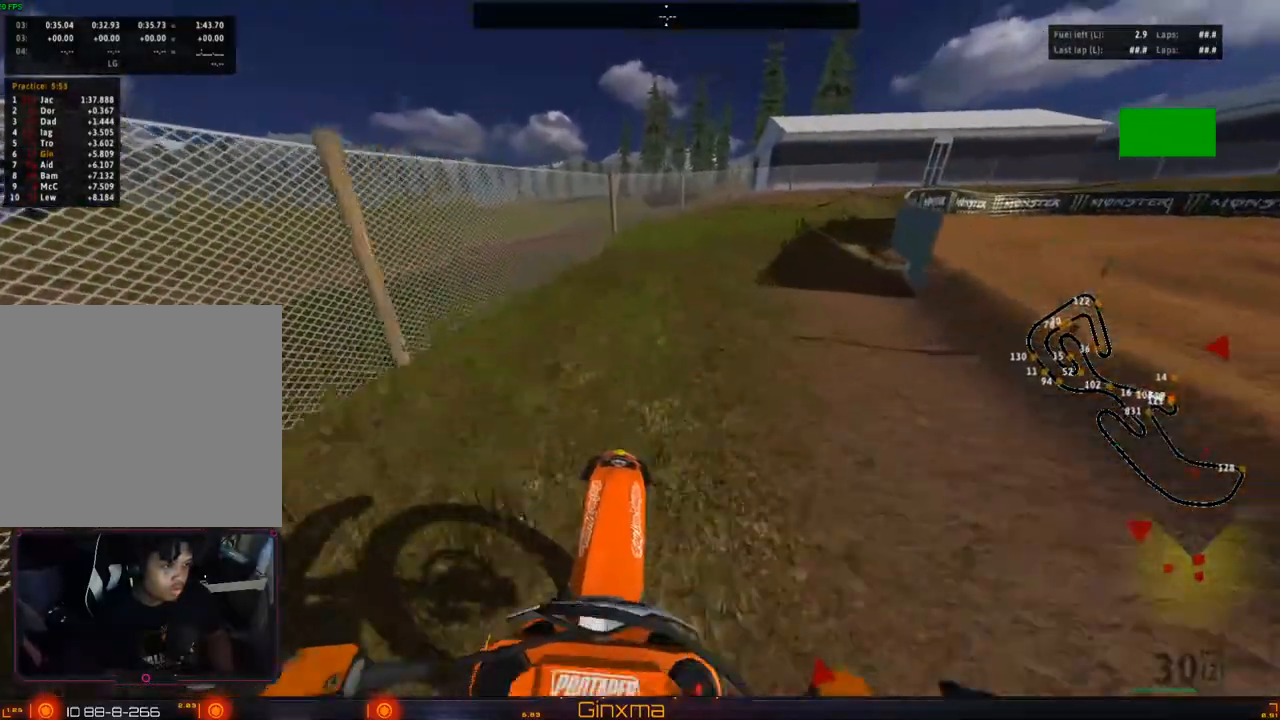
{"buttons": ["R2", "DPAD_RIGHT"], "left_stick": "center", "right_stick": "center", "events": [[67, "DPAD_RIGHT", "down"], [67, "R2", "up"], [500, "R2", "down"]]}
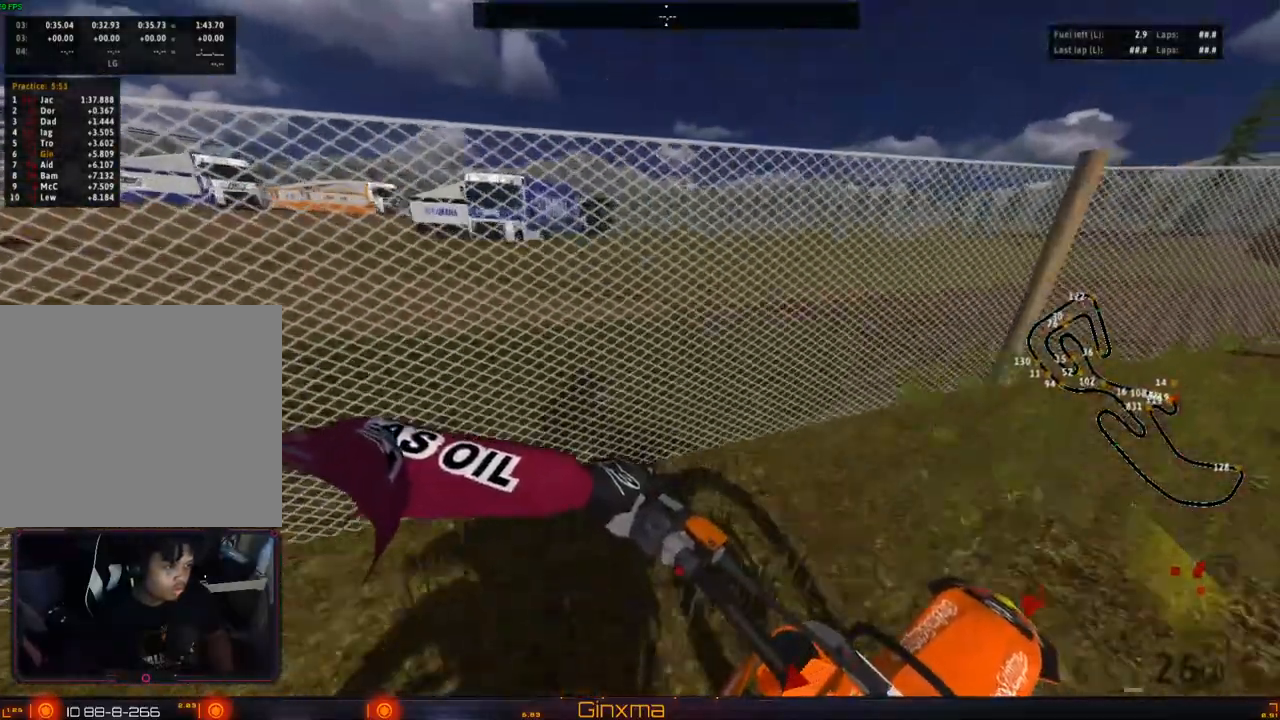
{"buttons": ["R2"], "left_stick": "center", "right_stick": "center", "events": [[100, "DPAD_RIGHT", "up"]]}
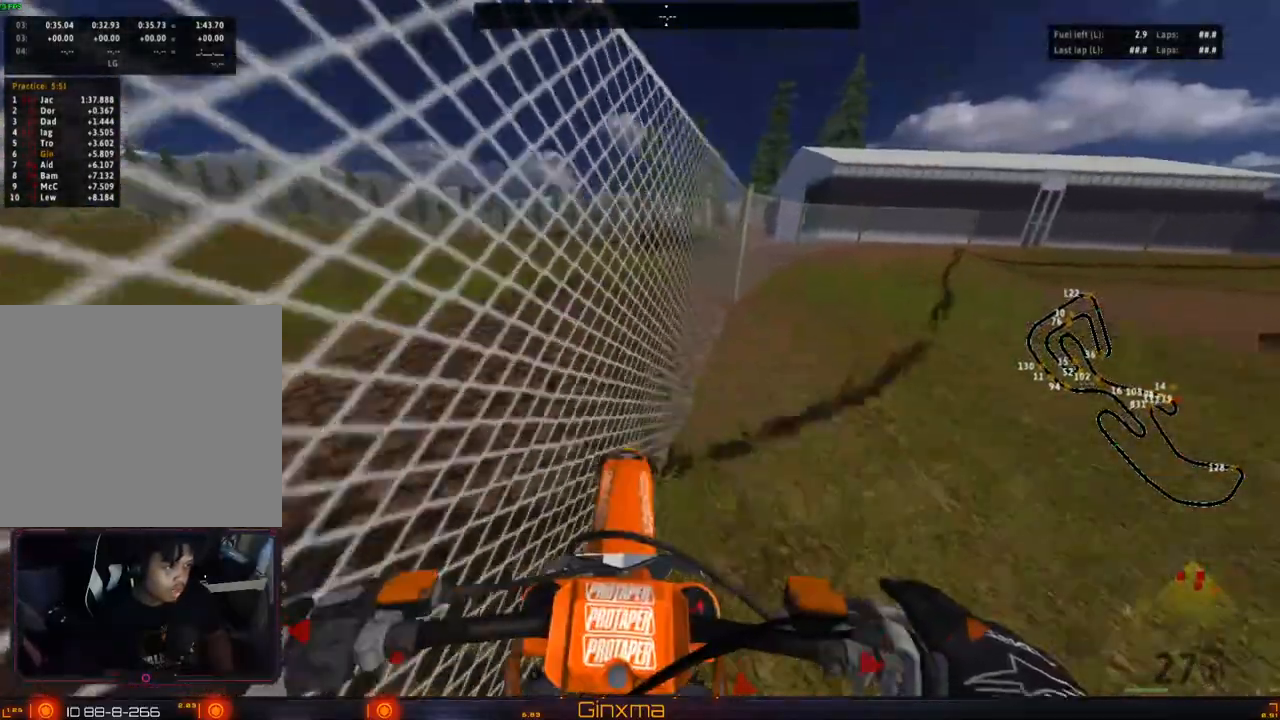
{"buttons": [], "left_stick": "center", "right_stick": "center", "events": [[233, "R2", "up"], [250, "START", "down"], [383, "START", "up"]]}
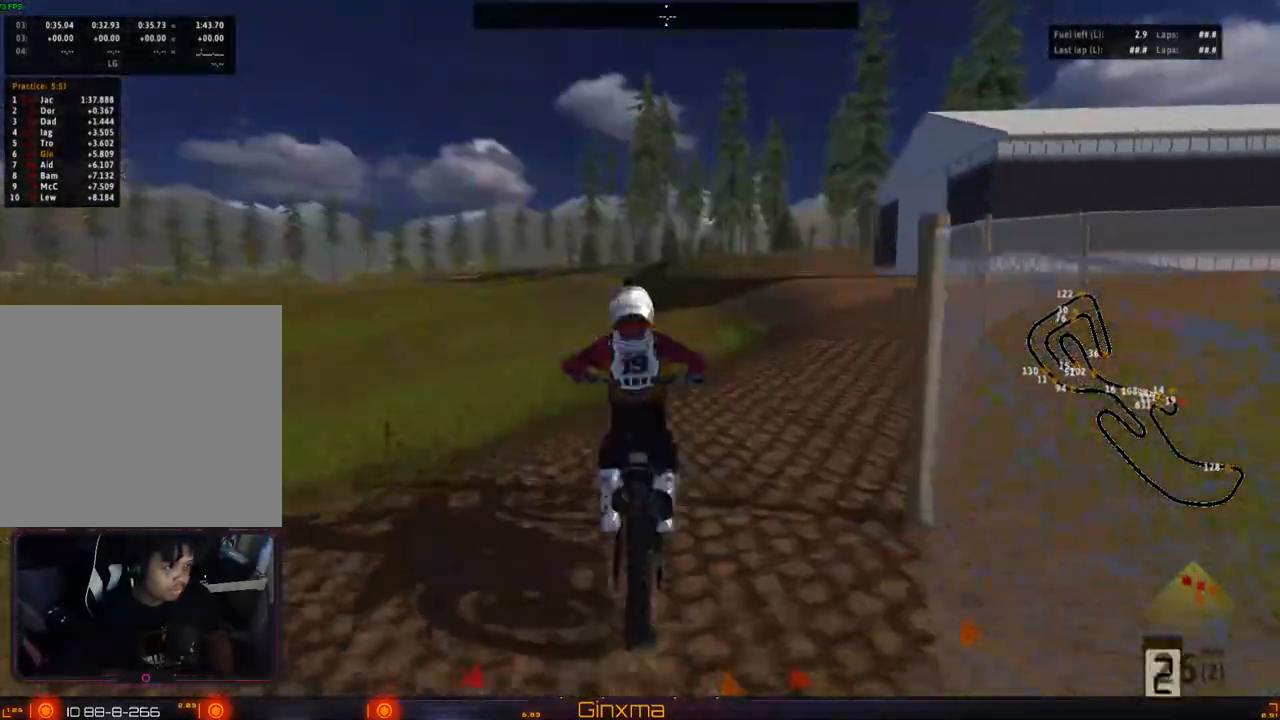
{"buttons": [], "left_stick": "center", "right_stick": "center", "events": []}
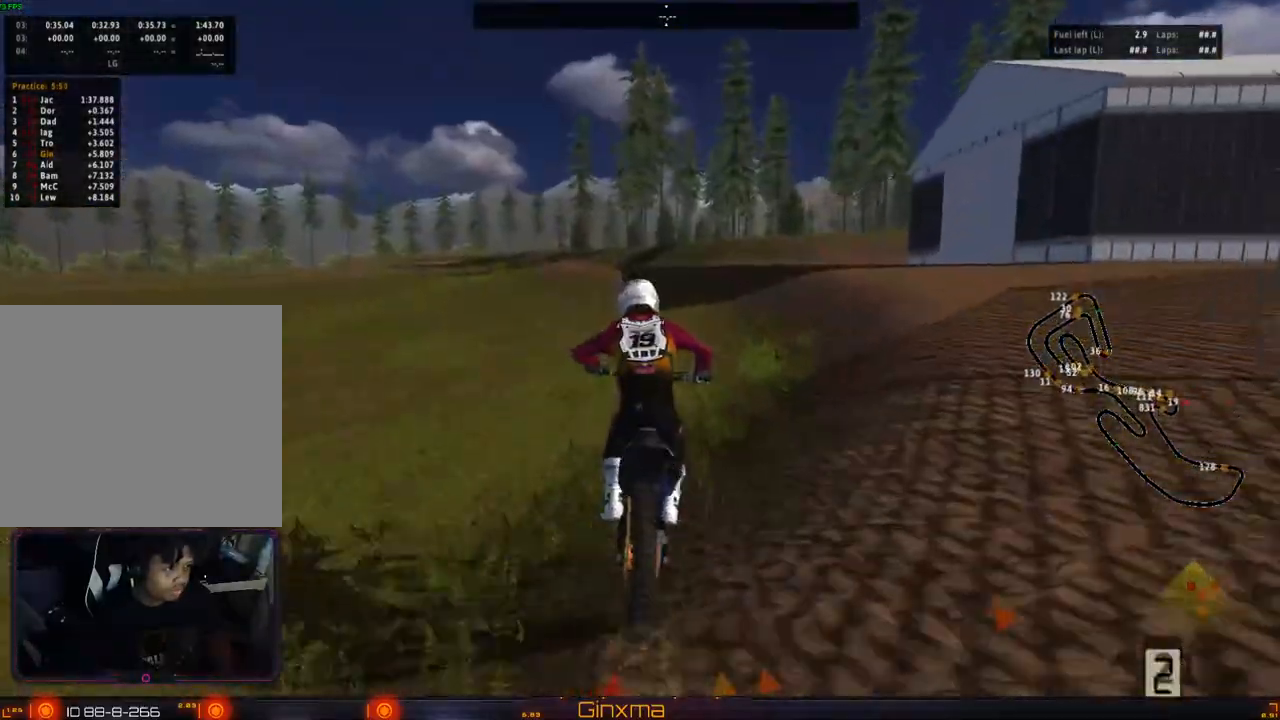
{"buttons": [], "left_stick": "right", "right_stick": "center", "events": [[17, "R2", "down"], [117, "R2", "up"], [133, "left_stick", "right"], [250, "left_stick", "down-right"], [383, "left_stick", "right"]]}
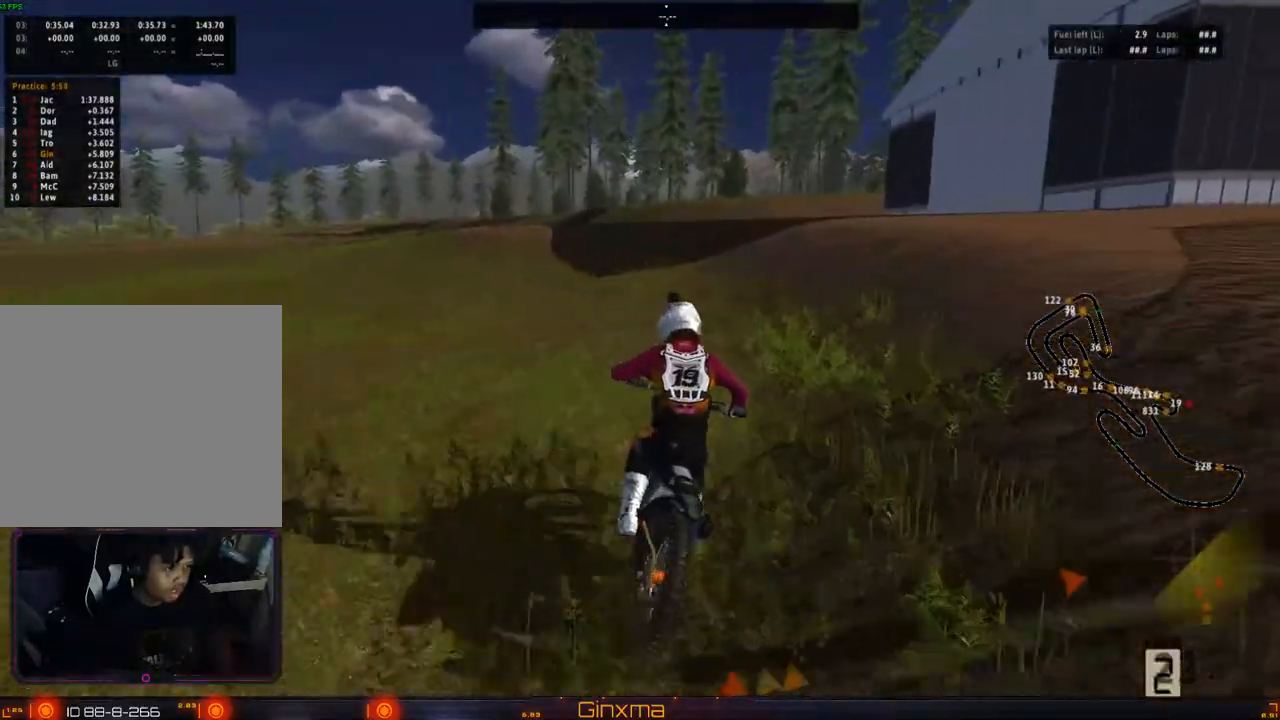
{"buttons": [], "left_stick": "center", "right_stick": "center", "events": [[67, "left_stick", "center"], [117, "R2", "down"], [400, "R2", "up"]]}